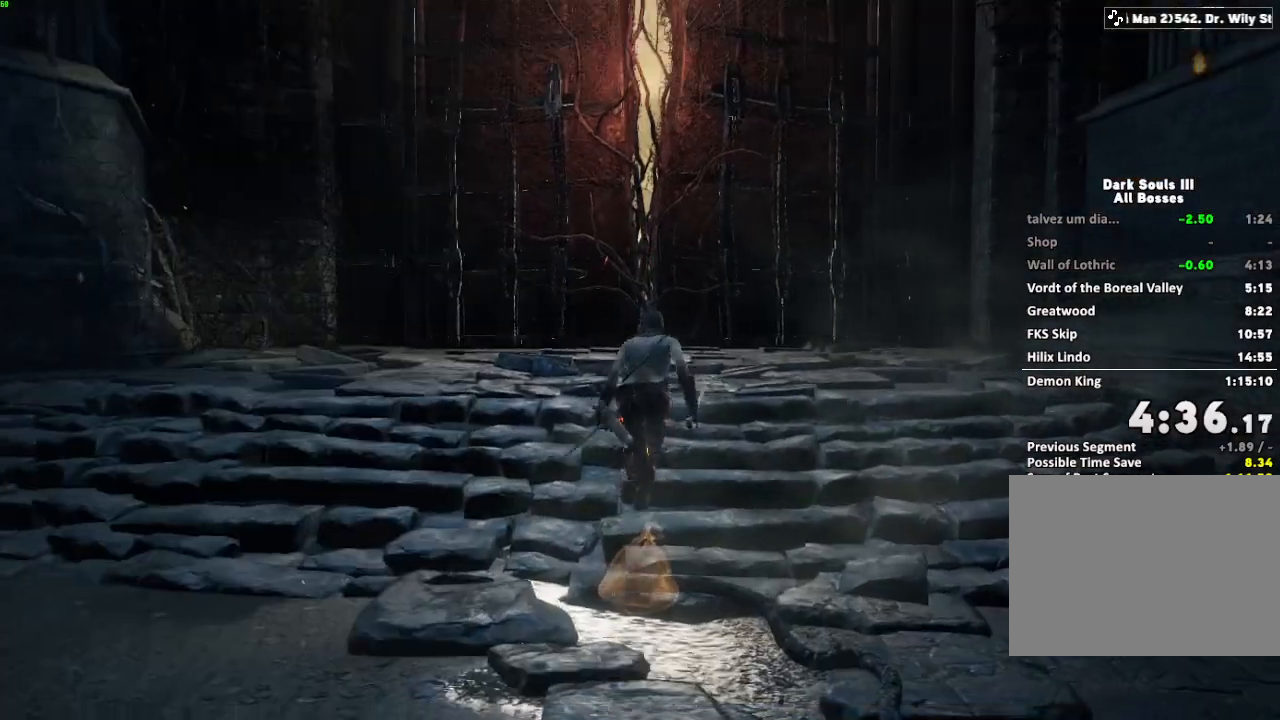
Gameplay with keyboard and mouse; each line is a JSON object with the keys and mouse buttons held at the frame after it. "events" lists presses ("down") and releases ("up") of "a", "d", "down", "e", "escape", "f", "left", "q", "r", "right", "s", "shift", "space", "tab", "up", "w", "x", "z", "mouse_left", "mouse_wheel", "mouse_right" and "mouse_mb4" between this image and that frame as [ms after this image, input, new state], when the widget could be followed in between. "mouse_left", "mouse_wheel", "mouse_right", "mouse_mb4" = the "left", "wheel", "right", "mb4" buttons of the "mouse" list. No other keys are recorded. "wheel" means that the mouse wheel is clicked or scrolled. Mouse movement is not recorded. Not read: mouse_mb5.
{"keys": ["space", "w"], "mouse": ["wheel"], "events": [[33, "escape", "up"], [383, "mouse_wheel", "down"]]}
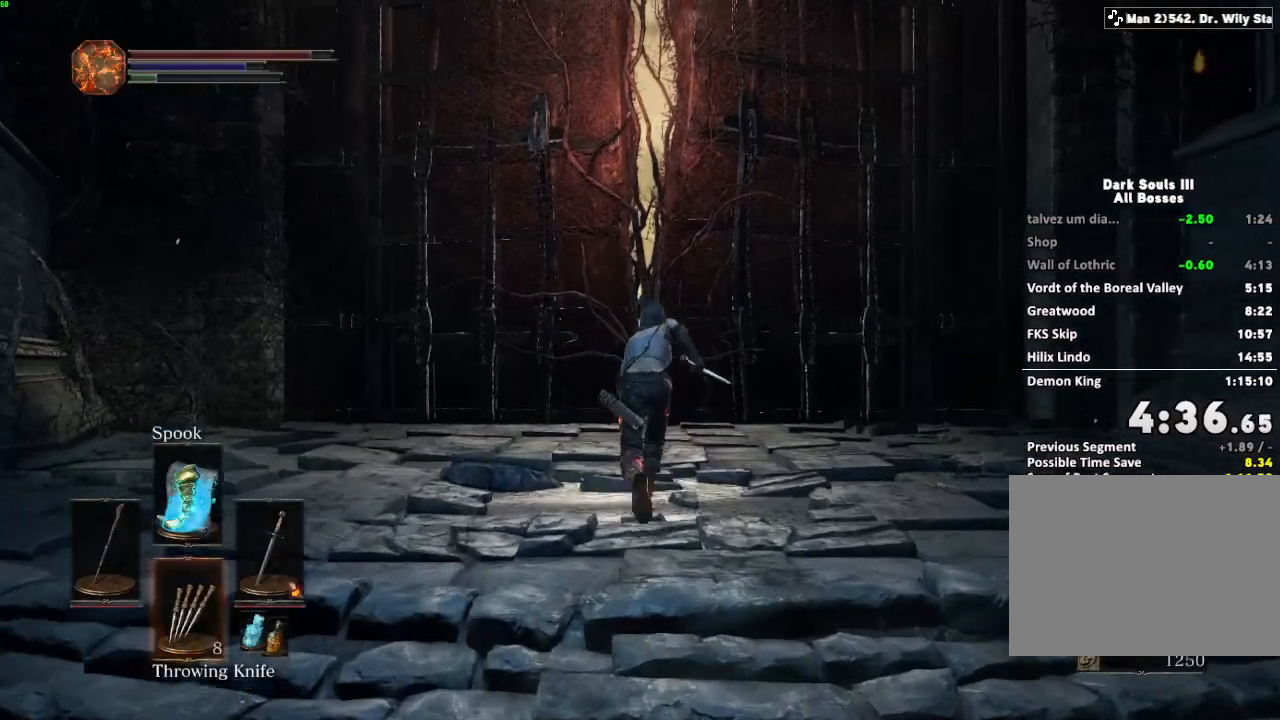
{"keys": ["e", "space", "w"], "mouse": [], "events": [[233, "e", "down"], [233, "mouse_wheel", "up"], [333, "e", "up"], [417, "e", "down"]]}
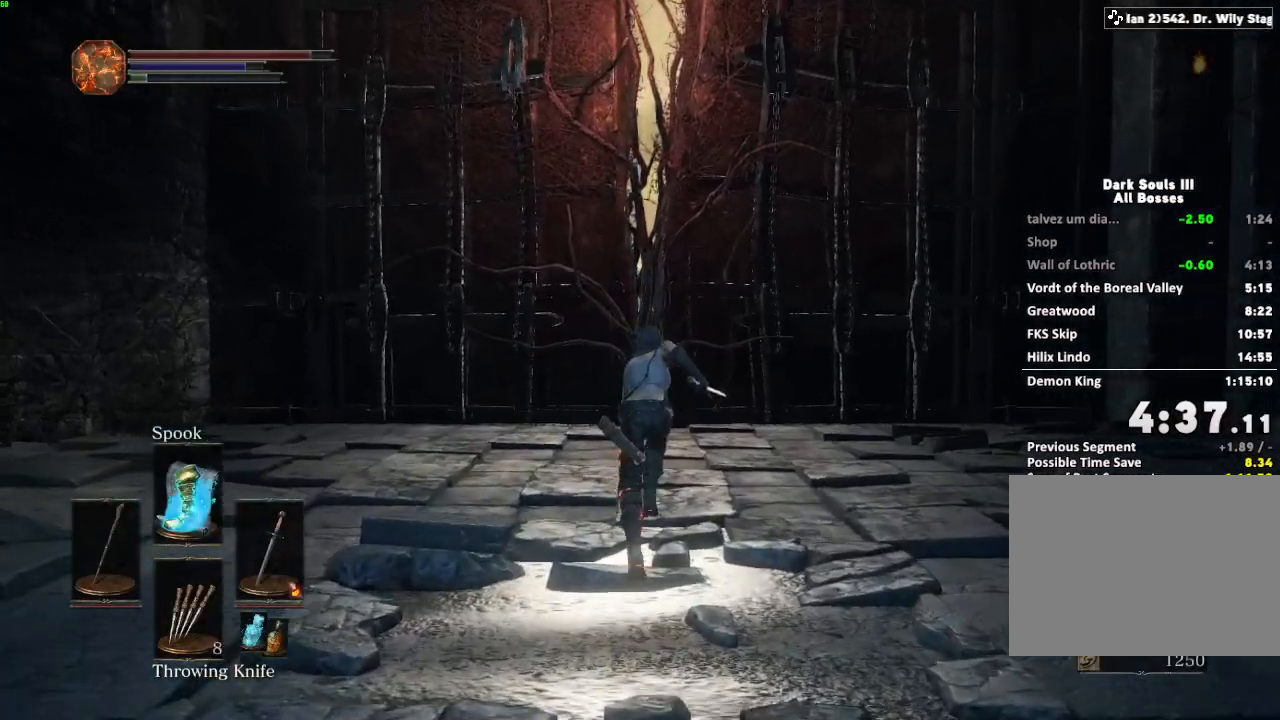
{"keys": ["e", "space", "w"], "mouse": [], "events": [[17, "e", "up"], [100, "e", "down"], [200, "e", "up"], [283, "e", "down"], [383, "e", "up"], [483, "e", "down"]]}
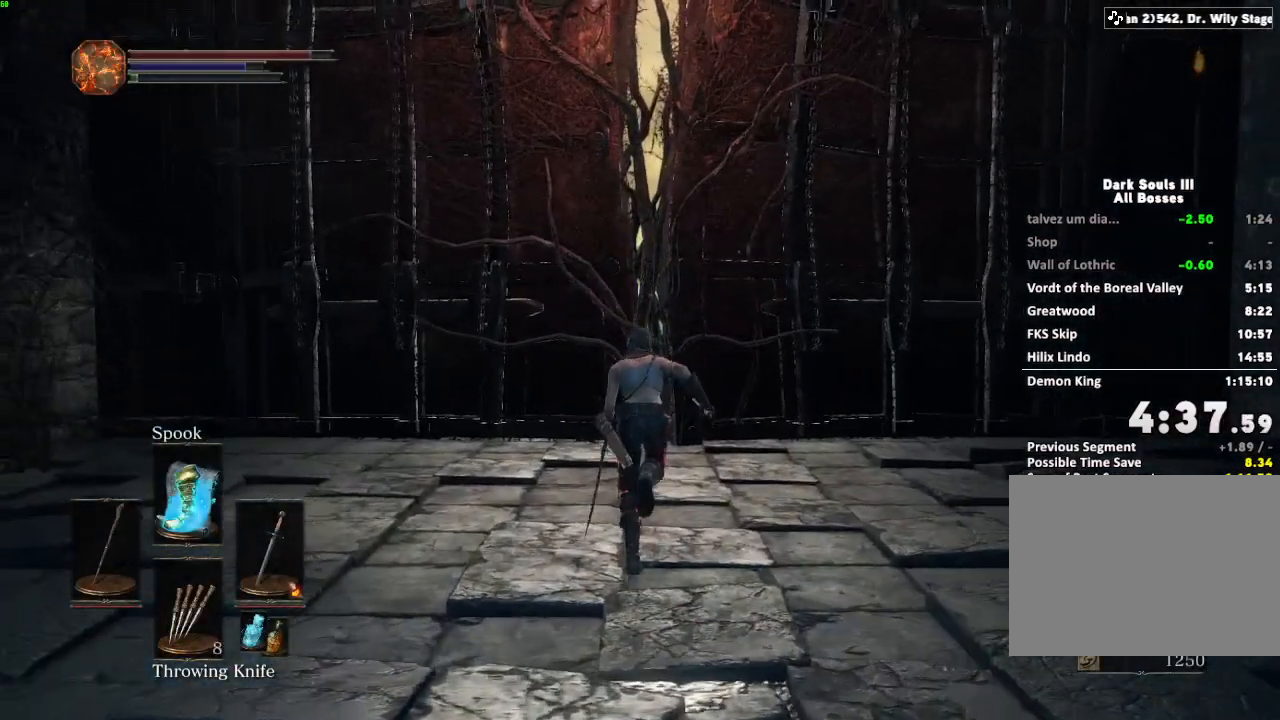
{"keys": ["space", "w"], "mouse": [], "events": [[83, "e", "up"], [183, "e", "down"], [267, "e", "up"], [367, "e", "down"], [450, "e", "up"]]}
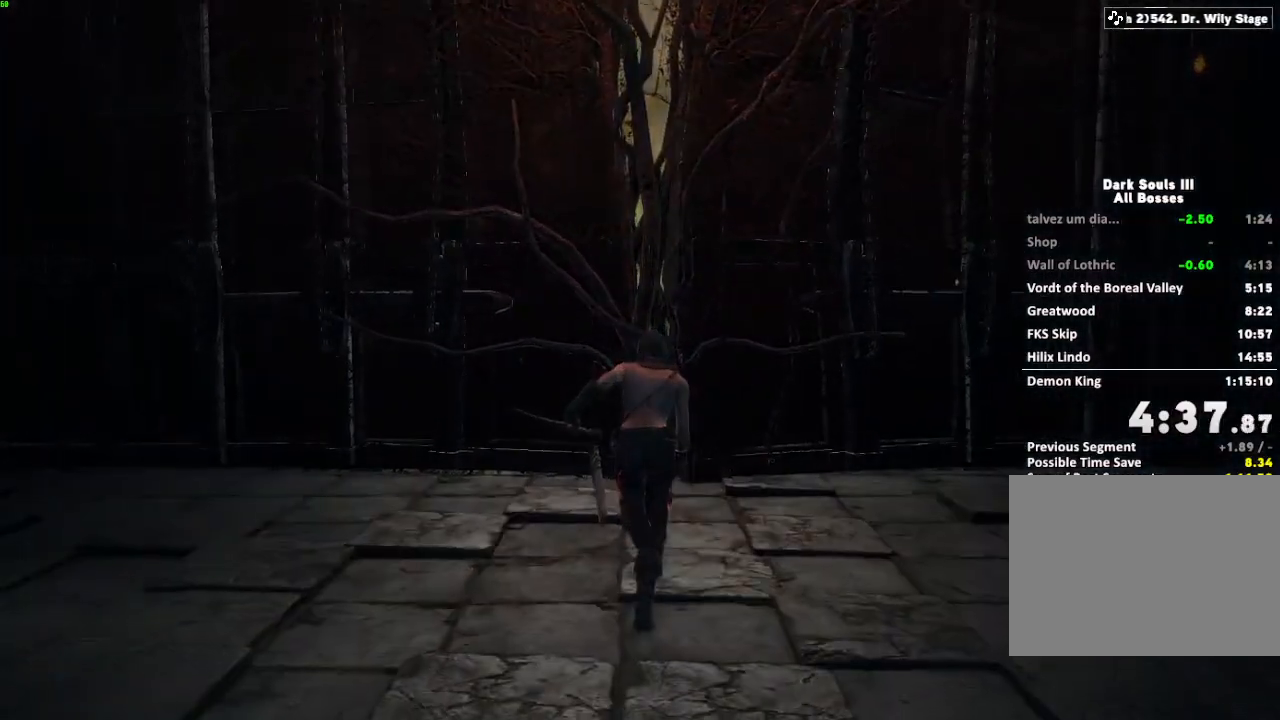
{"keys": ["w"], "mouse": [], "events": [[33, "e", "down"], [133, "e", "up"], [167, "space", "up"], [400, "escape", "down"], [450, "escape", "up"]]}
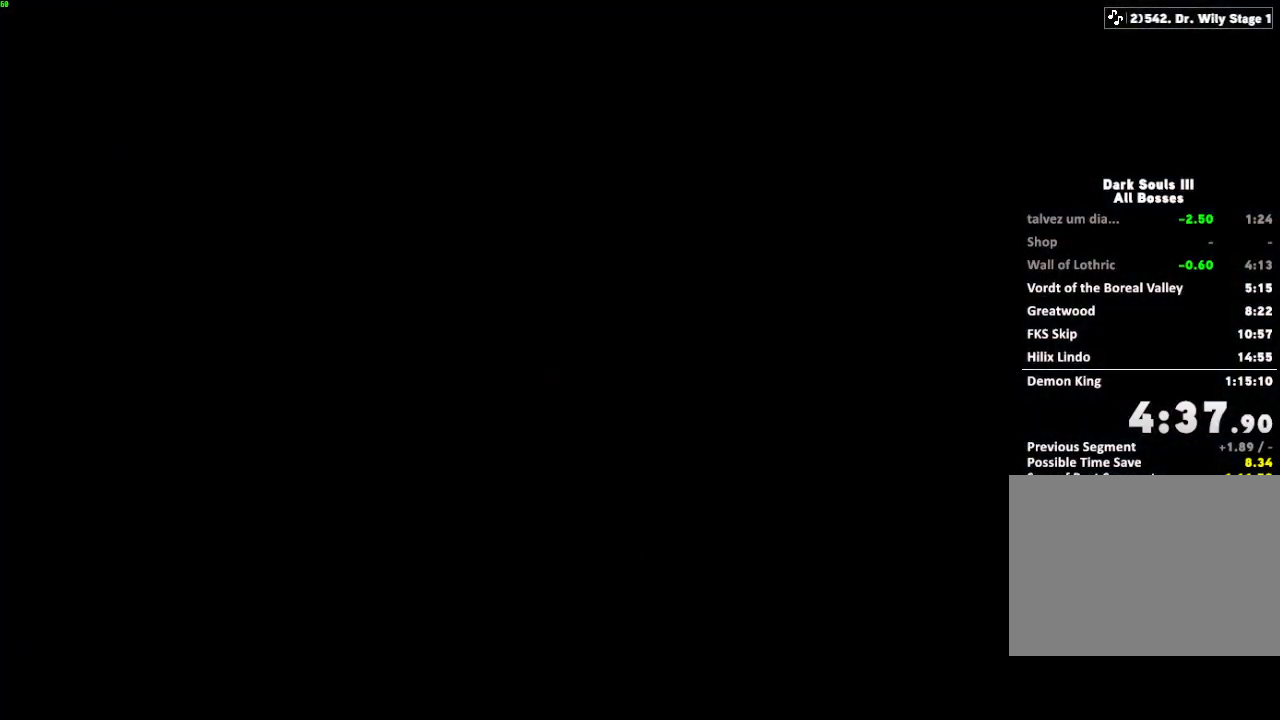
{"keys": ["w"], "mouse": [], "events": [[50, "escape", "down"], [117, "escape", "up"], [200, "escape", "down"], [283, "escape", "up"]]}
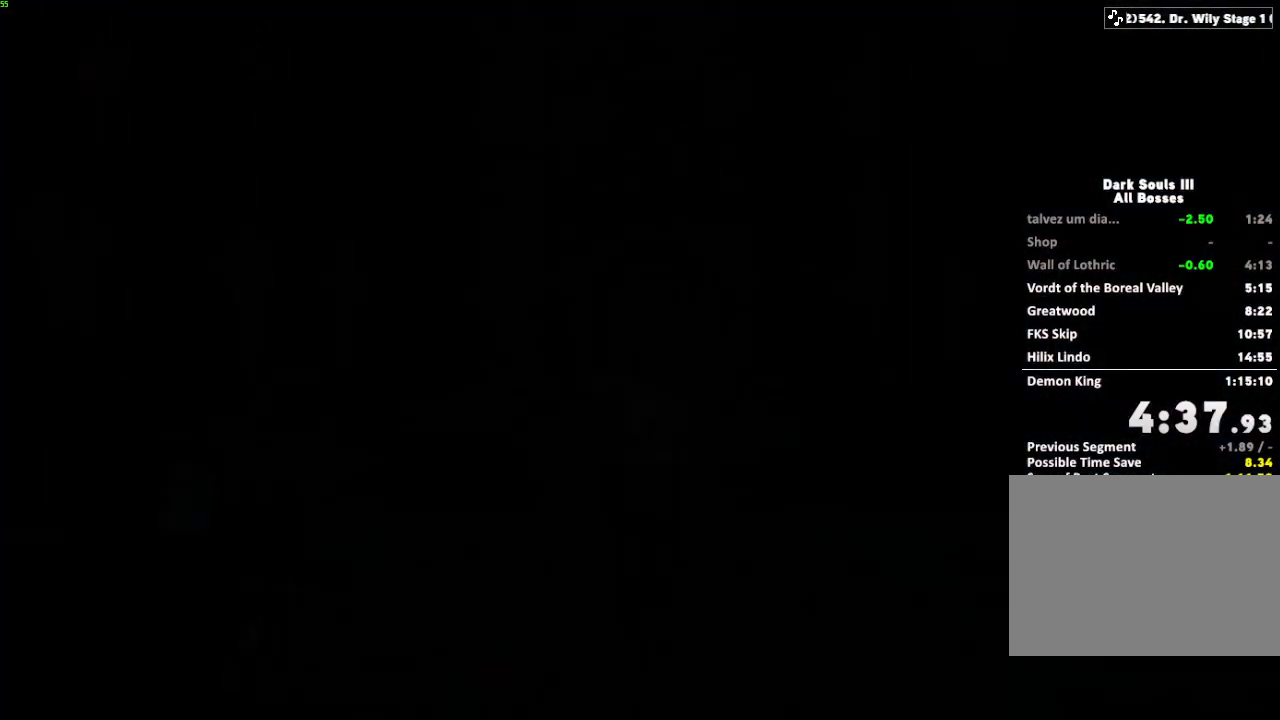
{"keys": ["w"], "mouse": ["right"], "events": [[483, "mouse_right", "down"]]}
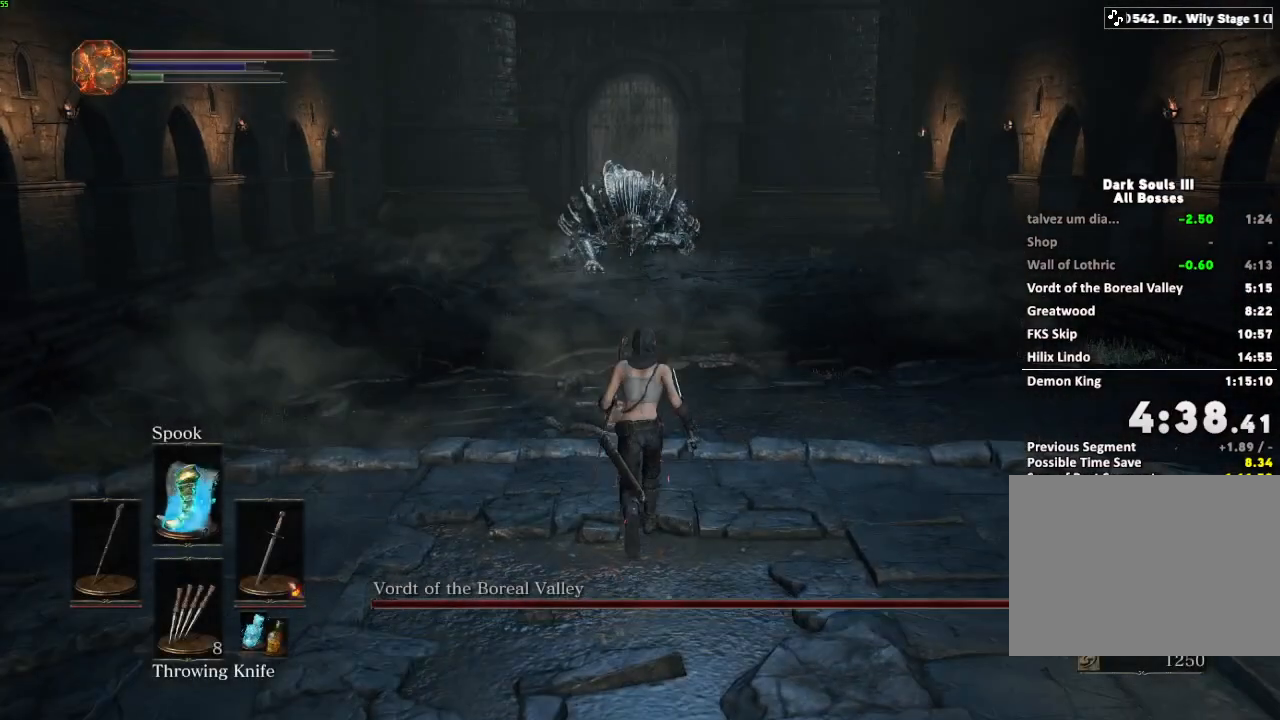
{"keys": ["w"], "mouse": [], "events": [[100, "mouse_right", "up"]]}
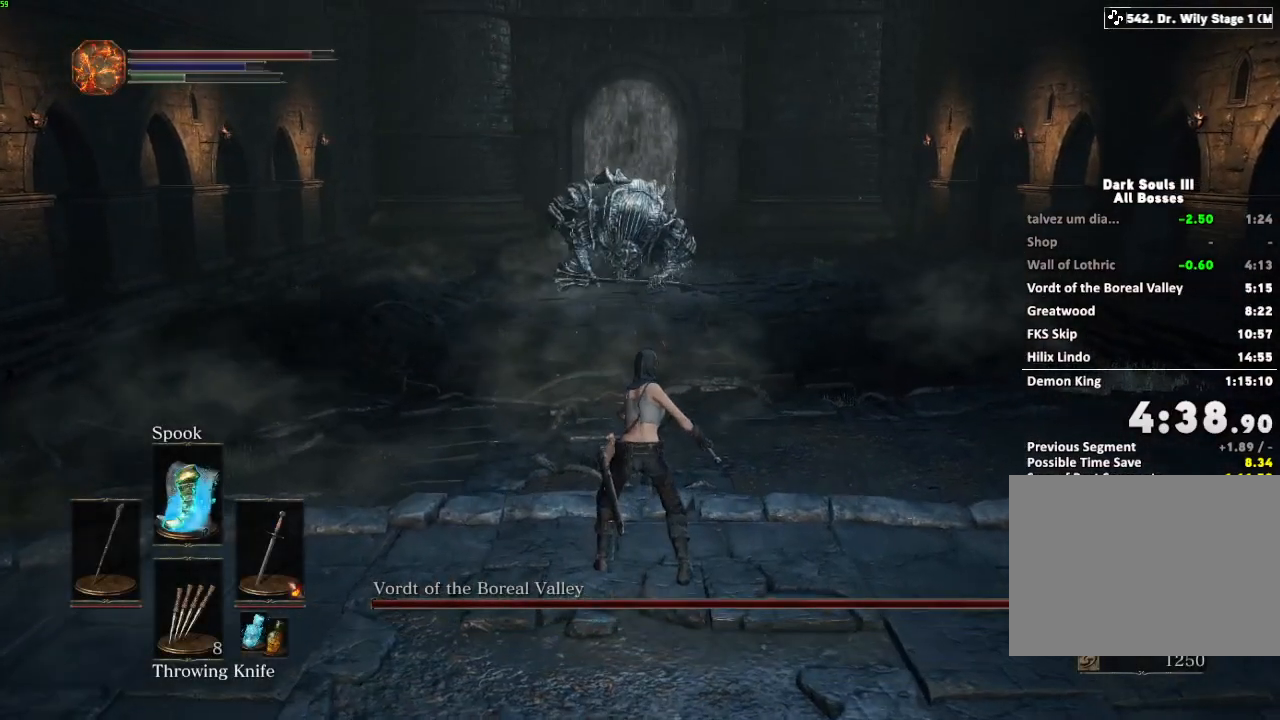
{"keys": [], "mouse": [], "events": [[217, "w", "up"]]}
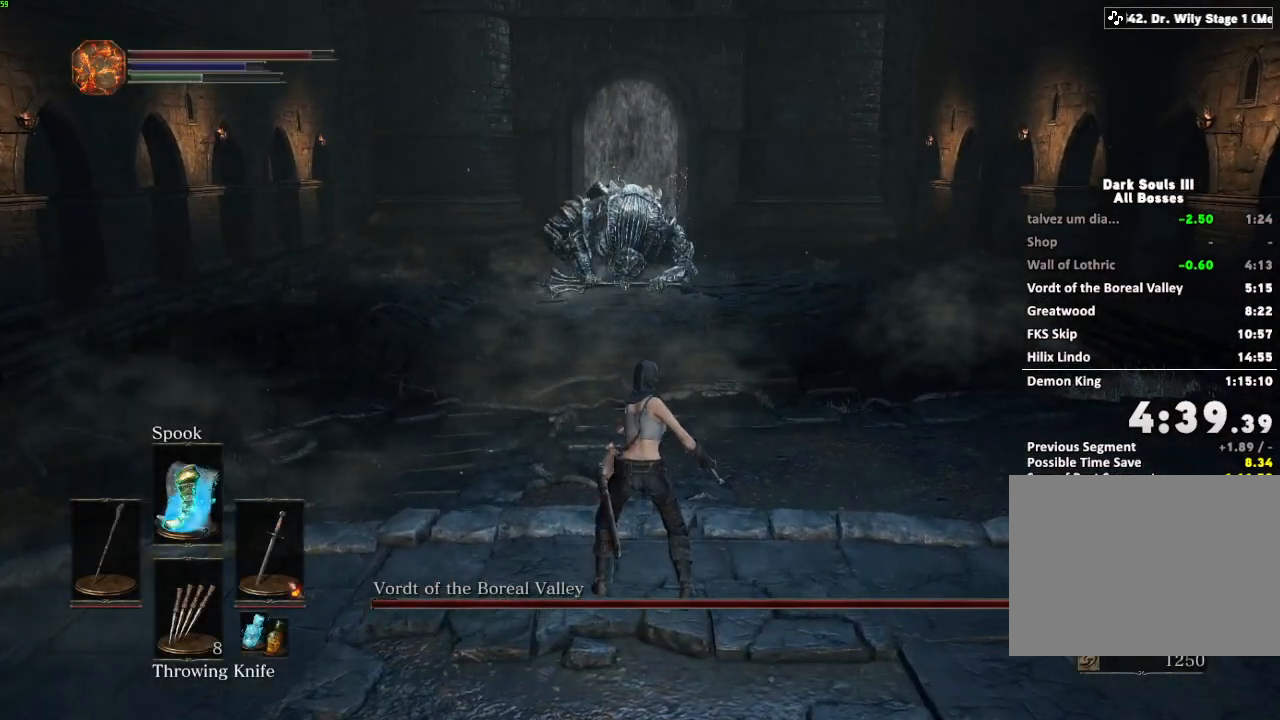
{"keys": [], "mouse": [], "events": [[367, "r", "down"], [450, "r", "up"]]}
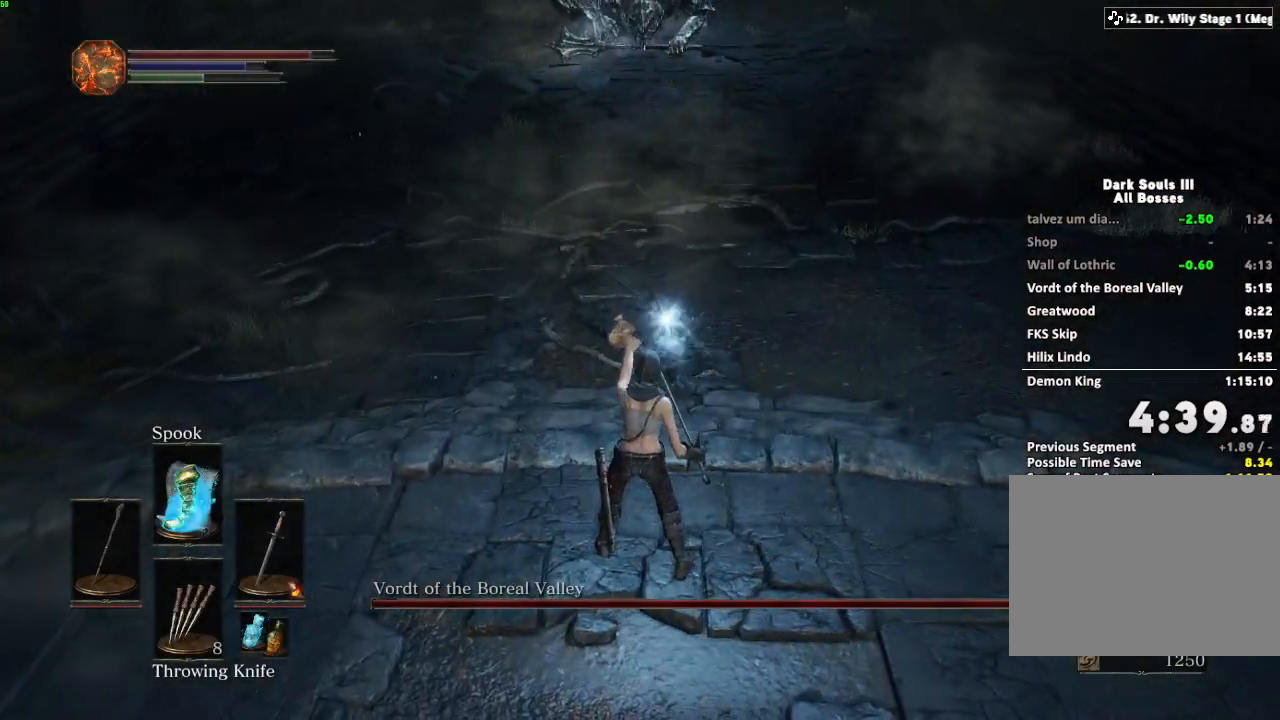
{"keys": [], "mouse": [], "events": [[33, "r", "down"], [117, "r", "up"], [217, "r", "down"], [283, "r", "up"], [400, "r", "down"], [467, "r", "up"]]}
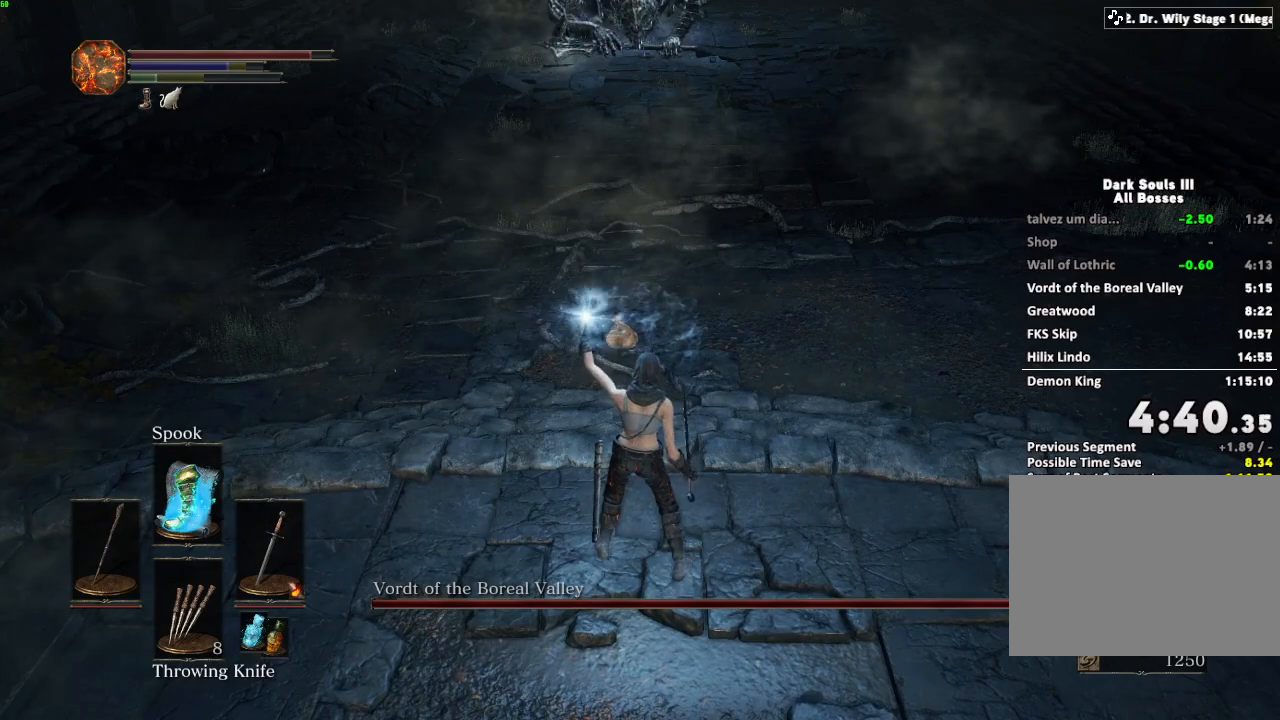
{"keys": [], "mouse": [], "events": [[50, "r", "down"], [133, "r", "up"], [217, "r", "down"], [283, "r", "up"], [383, "r", "down"], [433, "r", "up"]]}
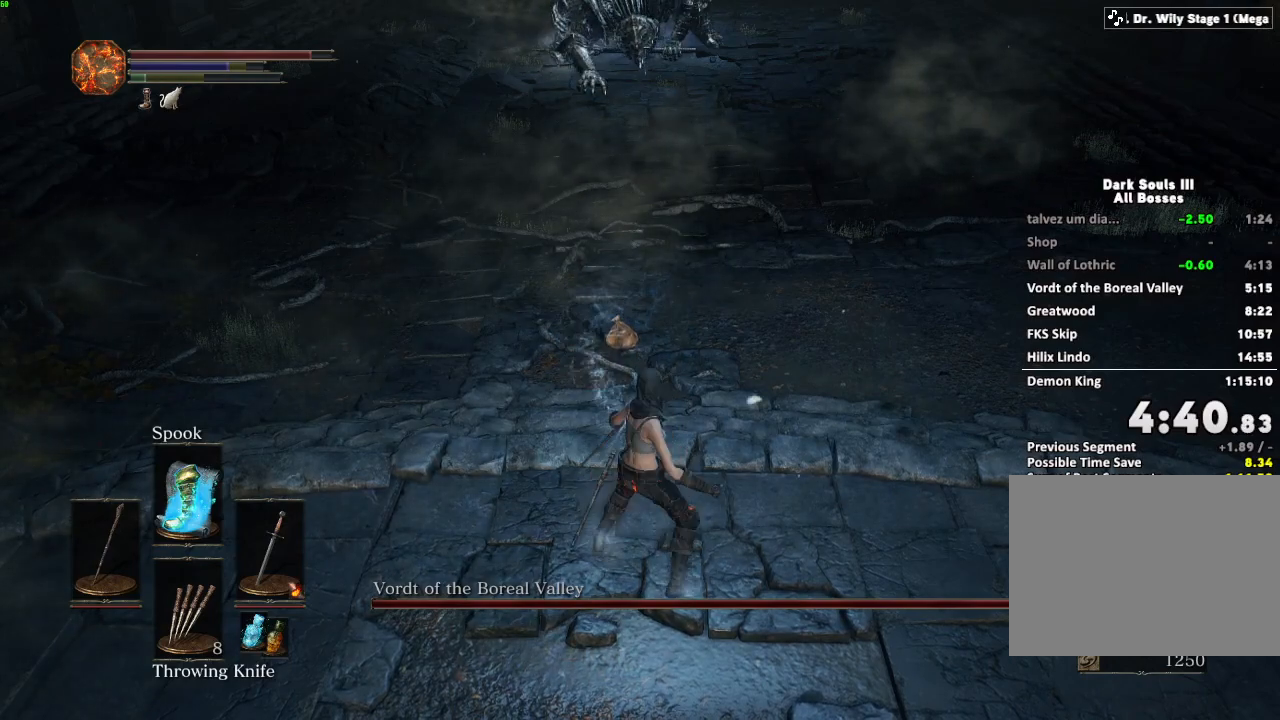
{"keys": ["w"], "mouse": [], "events": [[17, "r", "down"], [83, "r", "up"], [117, "w", "down"]]}
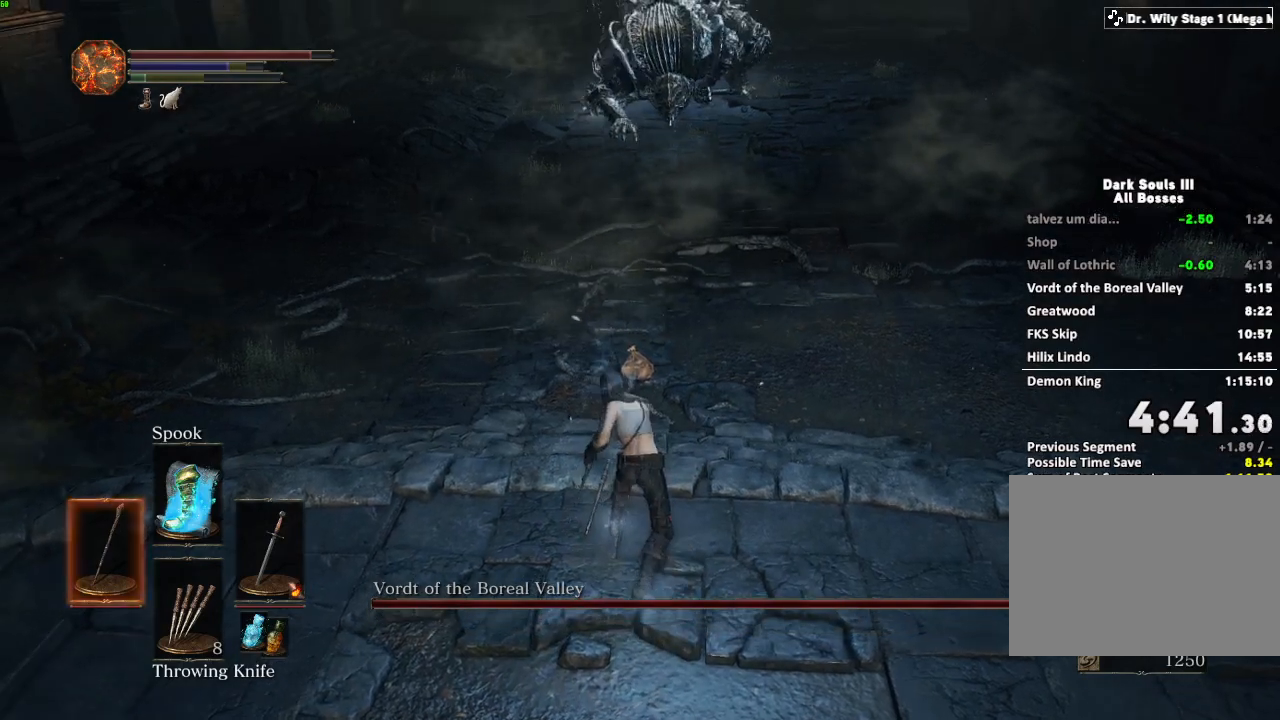
{"keys": ["w"], "mouse": [], "events": []}
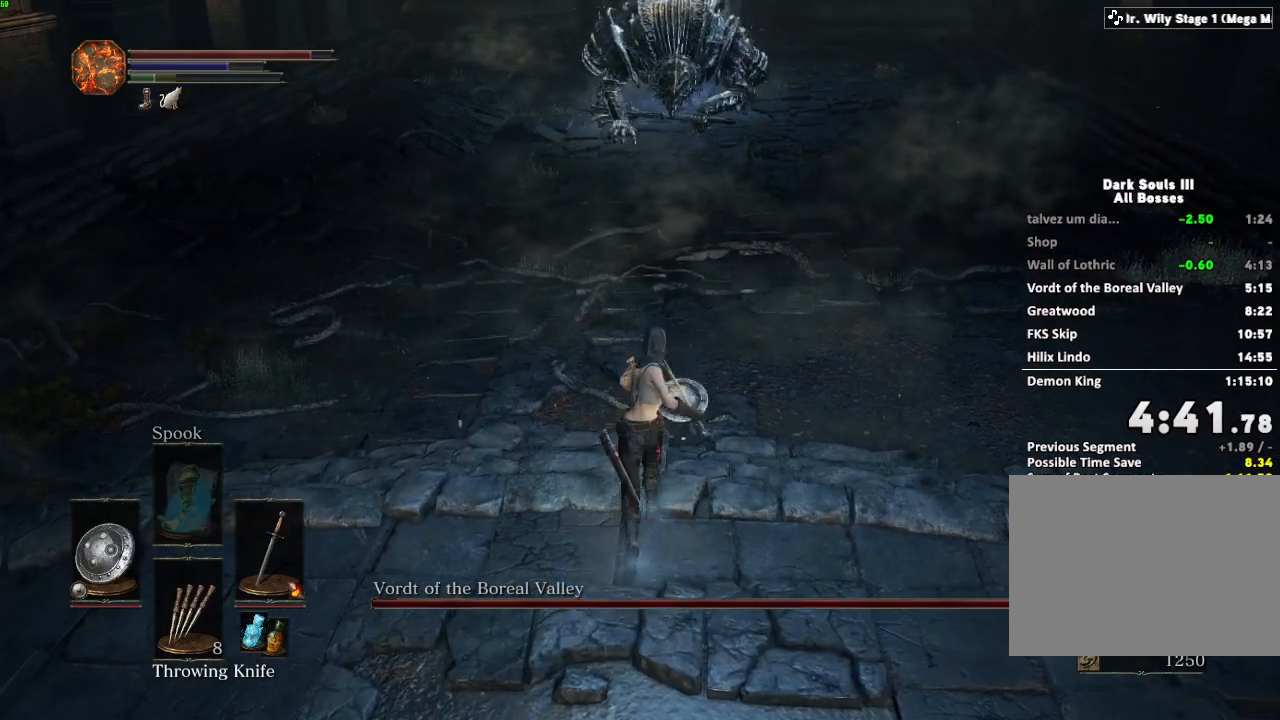
{"keys": ["e", "w"], "mouse": [], "events": [[67, "e", "down"], [133, "e", "up"], [233, "e", "down"], [317, "e", "up"], [417, "e", "down"]]}
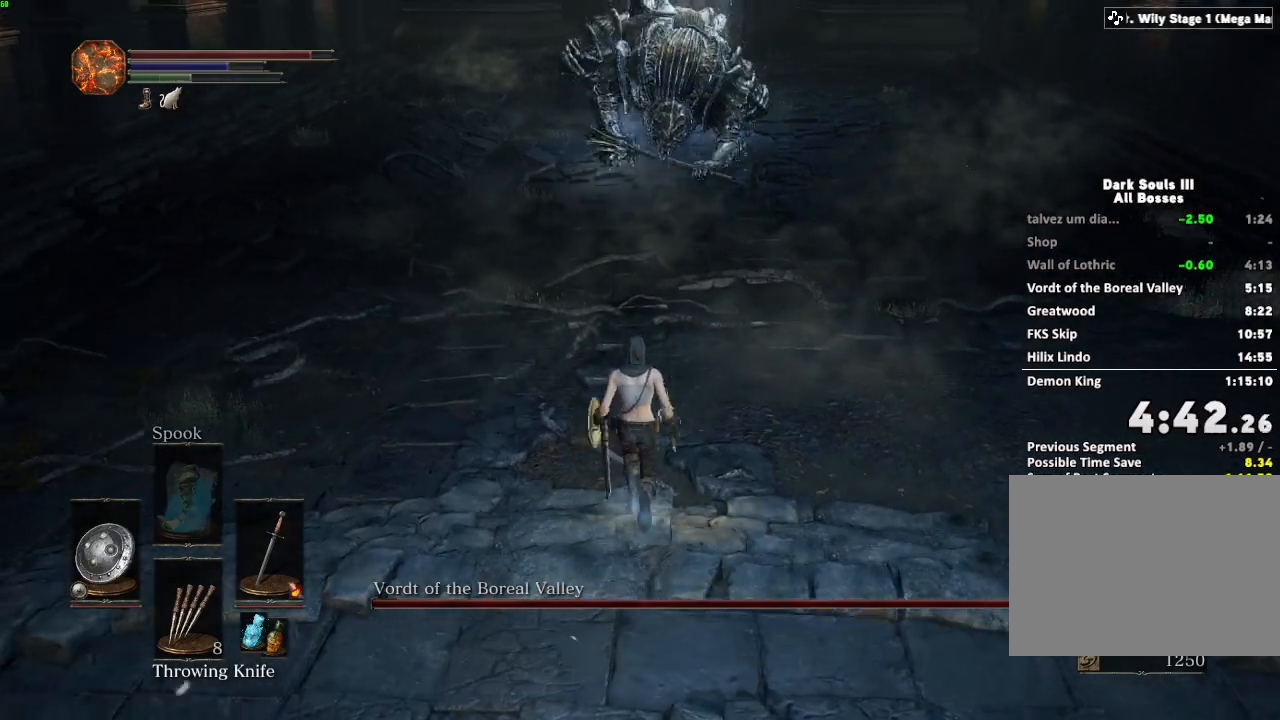
{"keys": ["e", "space", "w"], "mouse": [], "events": [[17, "e", "up"], [100, "e", "down"], [200, "space", "down"], [217, "e", "up"], [333, "e", "down"], [400, "e", "up"], [500, "e", "down"]]}
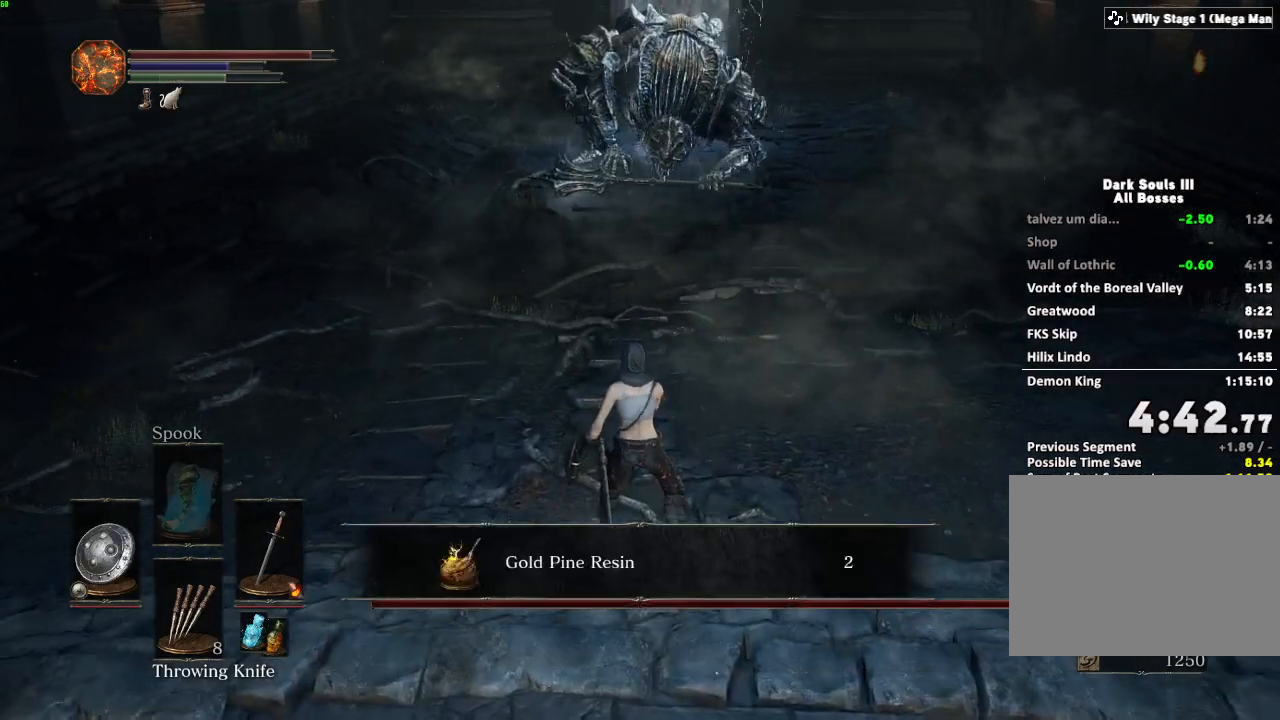
{"keys": ["space", "w"], "mouse": ["wheel"], "events": [[100, "e", "up"], [183, "e", "down"], [267, "e", "up"], [350, "mouse_wheel", "down"]]}
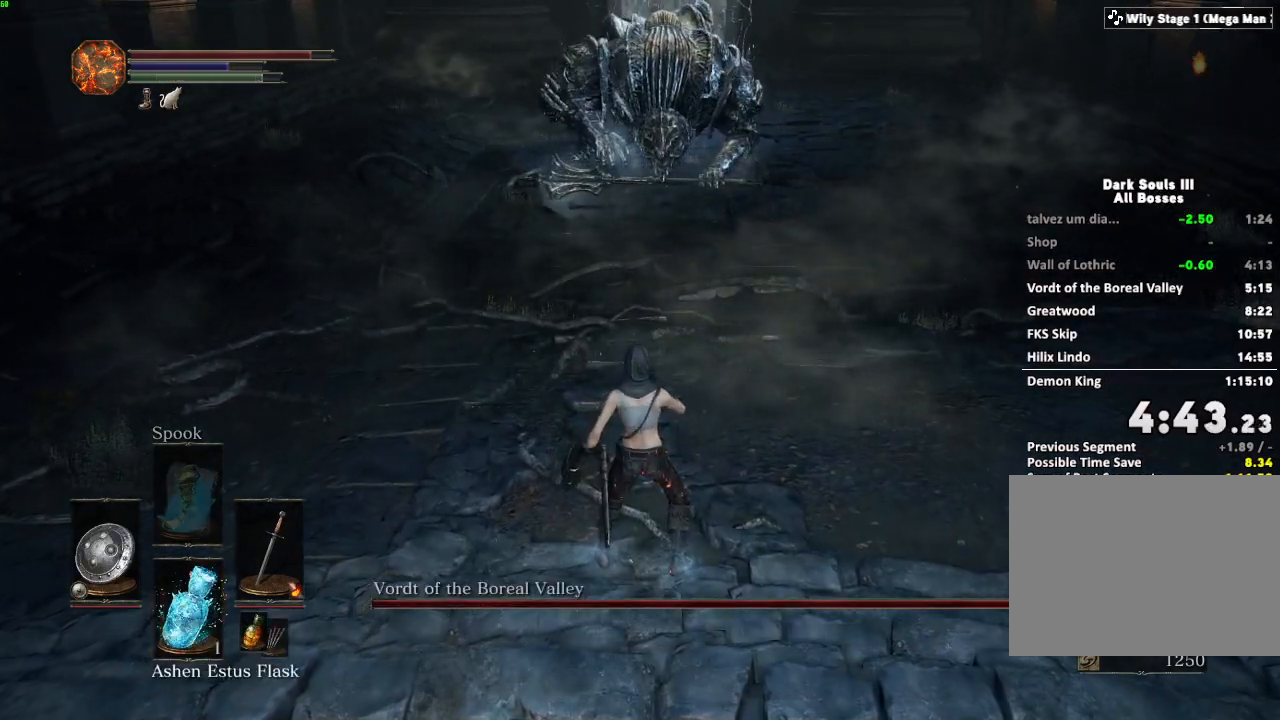
{"keys": ["space", "w"], "mouse": [], "events": [[217, "mouse_wheel", "up"], [217, "tab", "down"], [317, "tab", "up"]]}
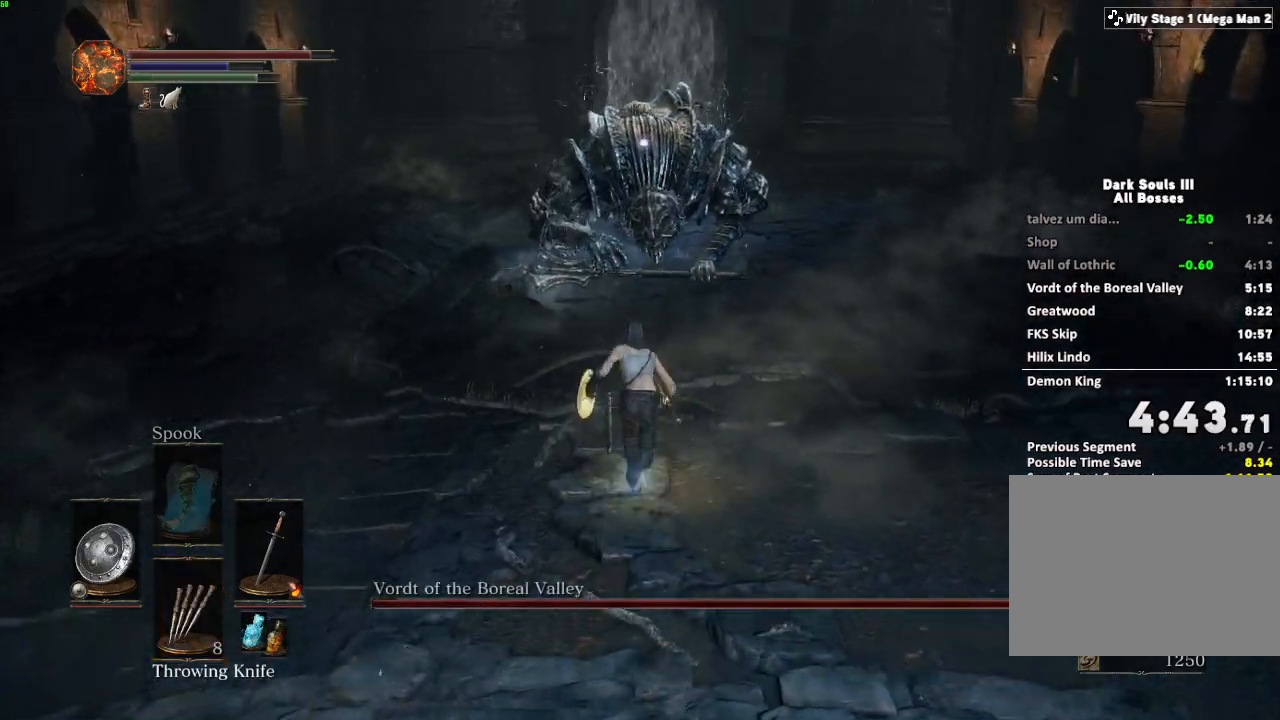
{"keys": ["space", "w"], "mouse": [], "events": [[250, "a", "down"], [383, "a", "up"]]}
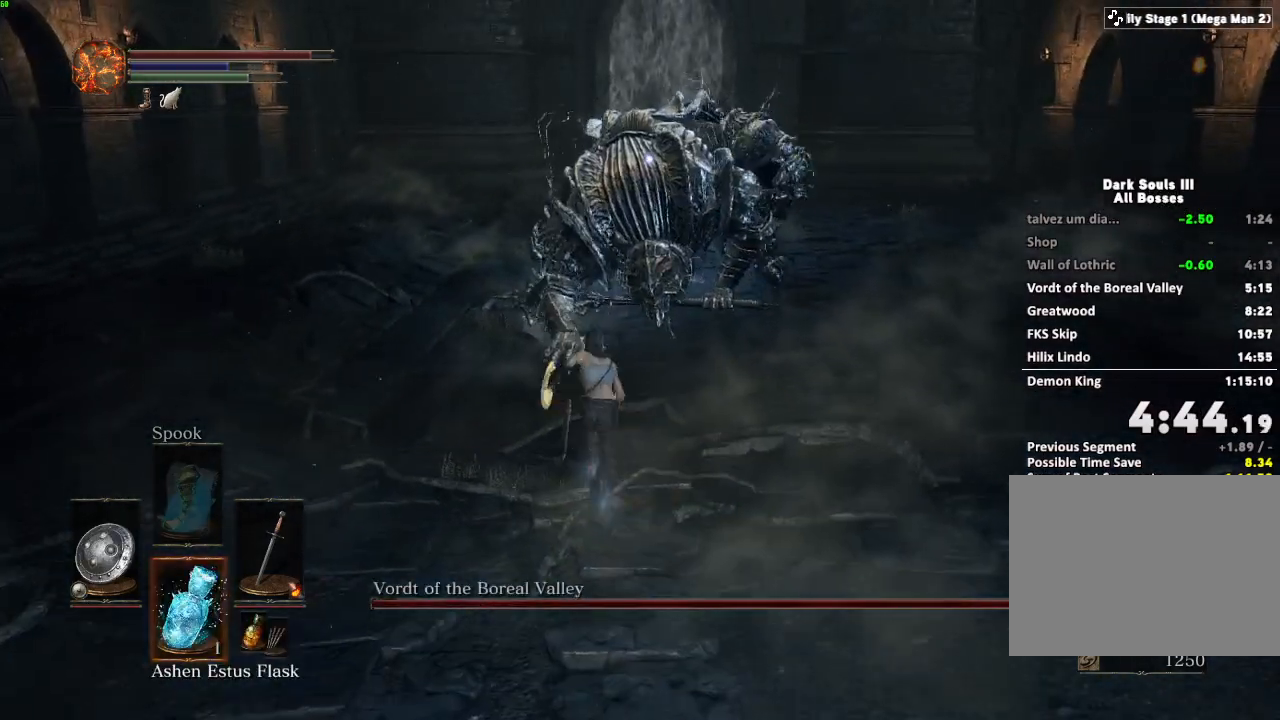
{"keys": ["space", "w"], "mouse": ["wheel"], "events": [[117, "mouse_wheel", "down"]]}
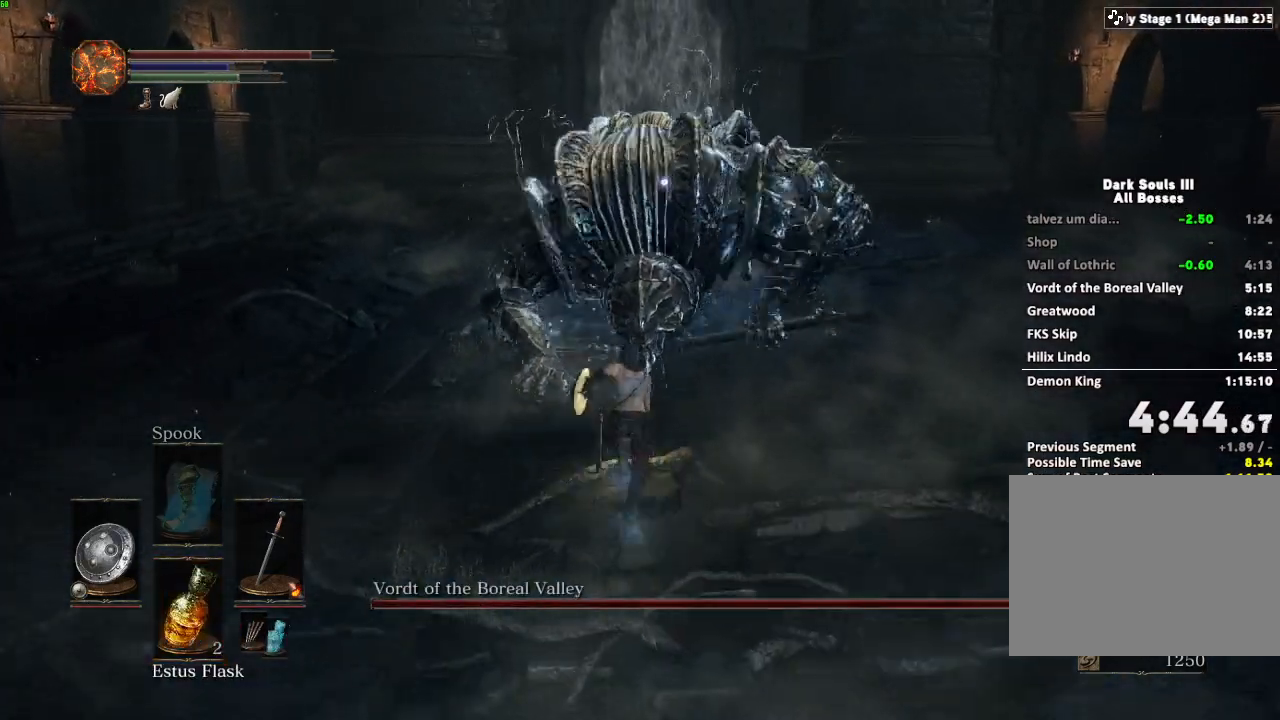
{"keys": ["w"], "mouse": ["left"], "events": [[67, "mouse_wheel", "up"], [67, "space", "up"], [500, "mouse_left", "down"]]}
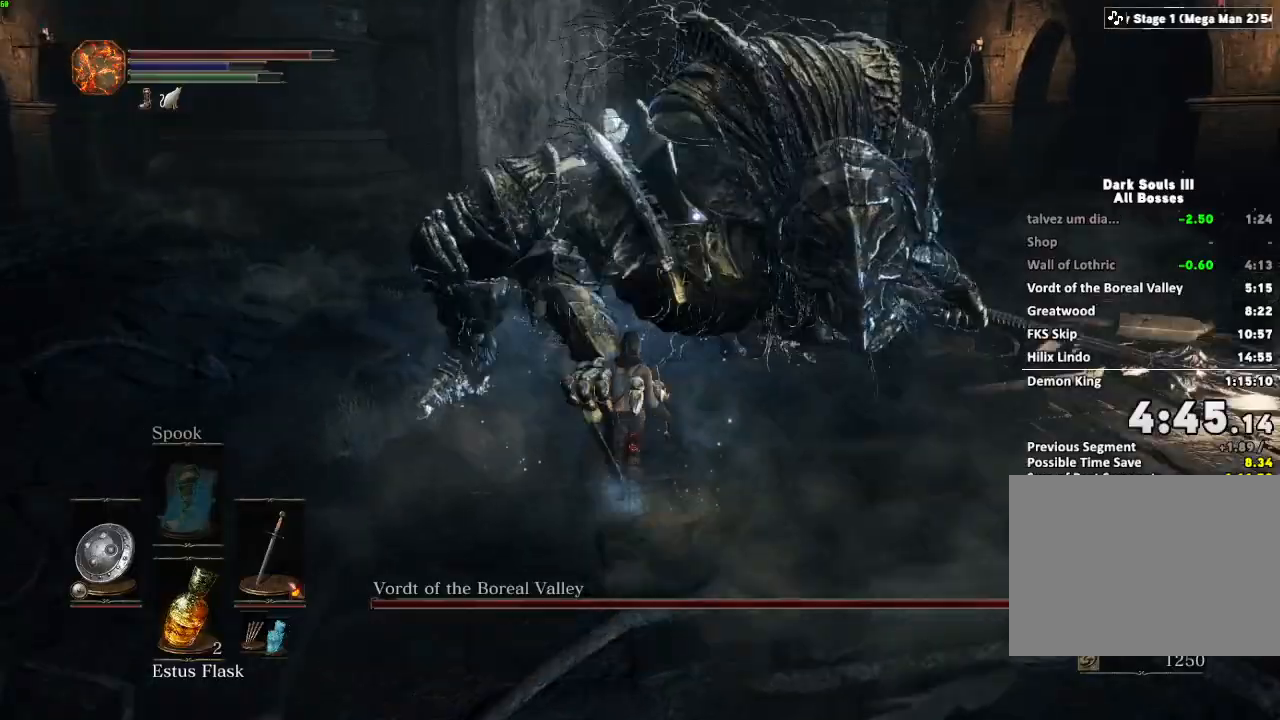
{"keys": [], "mouse": [], "events": [[100, "mouse_left", "up"], [267, "w", "up"]]}
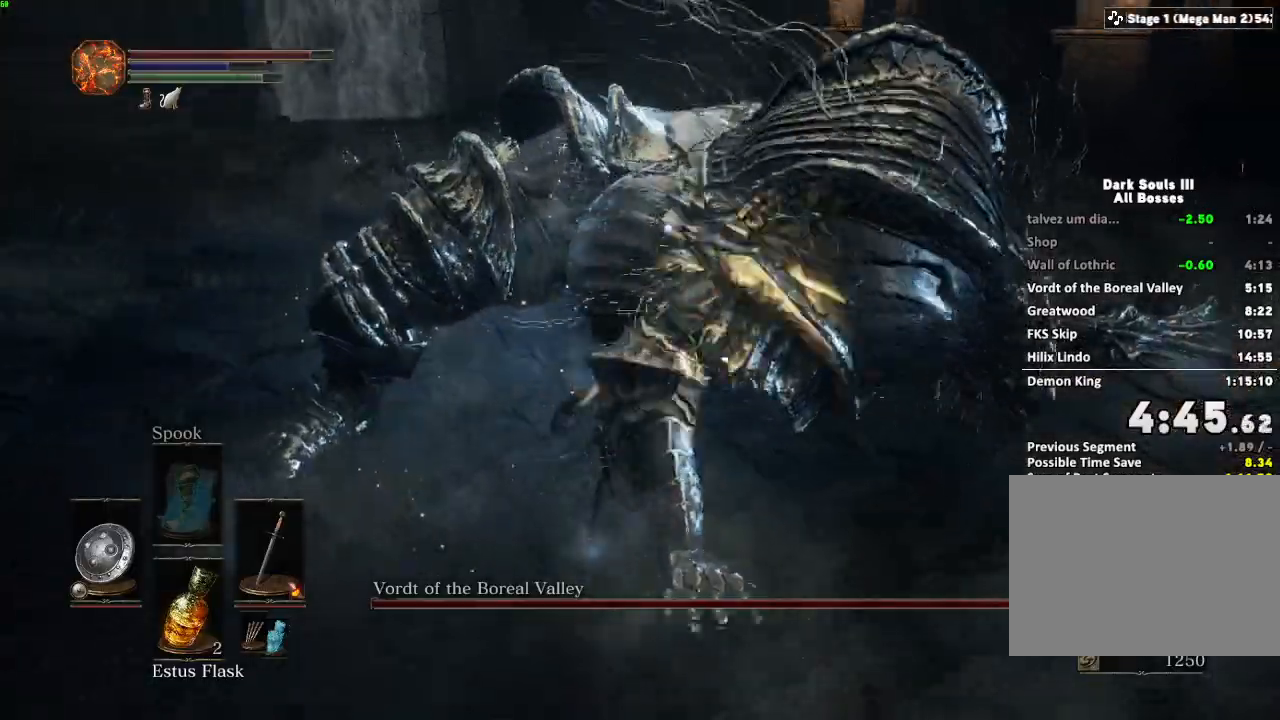
{"keys": [], "mouse": [], "events": [[67, "mouse_left", "down"], [167, "mouse_left", "up"]]}